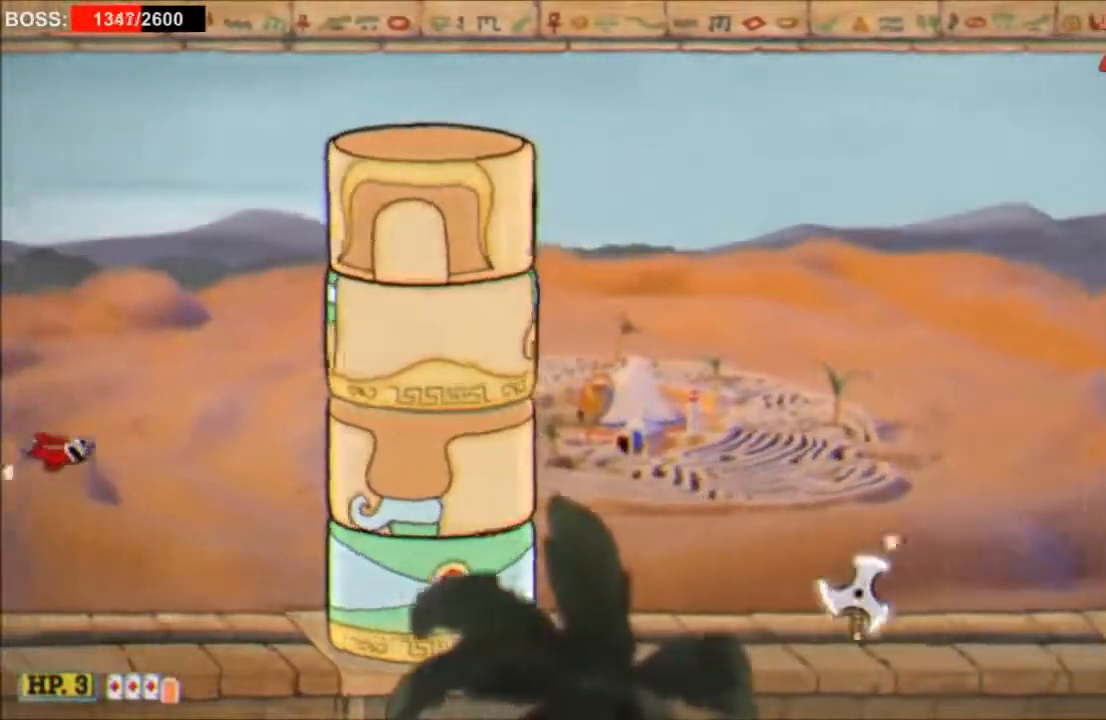
Gameplay with a controller (Xbox layout); each line is a JSON object with the inputs held at the frame after it. "events" lists button and stick changes between this image and that frame as [ms after this image, input, new state], when the widget could be followed in between. Not read: left_stick right_stick.
{"buttons": ["Y", "DPAD_UP"], "events": []}
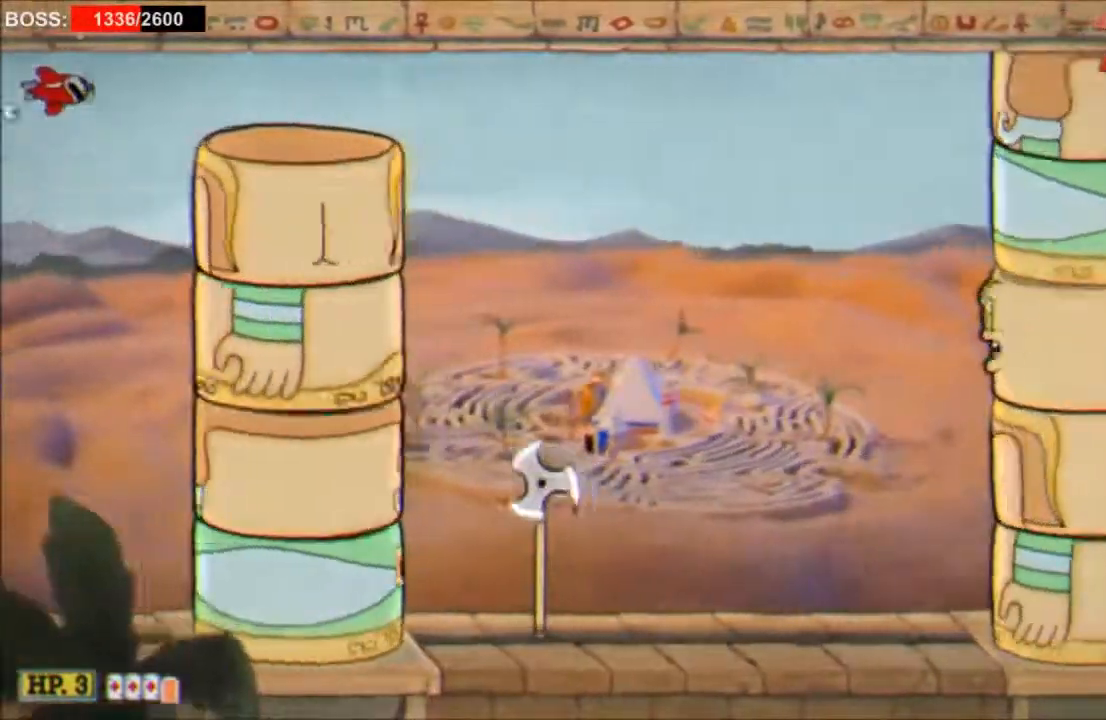
{"buttons": ["Y", "DPAD_RIGHT"]}
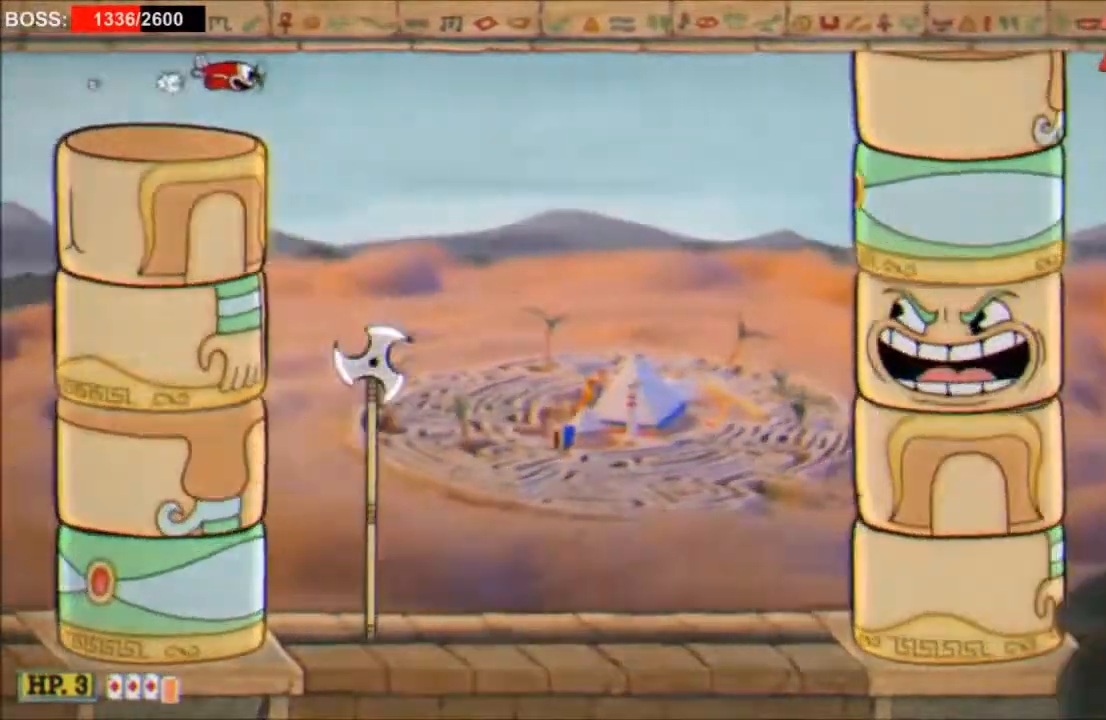
{"buttons": ["DPAD_DOWN"], "events": [[33, "DPAD_RIGHT", "up"], [167, "DPAD_DOWN", "down"], [217, "Y", "up"], [267, "X", "down"], [300, "A", "down"], [300, "X", "up"], [433, "A", "up"]]}
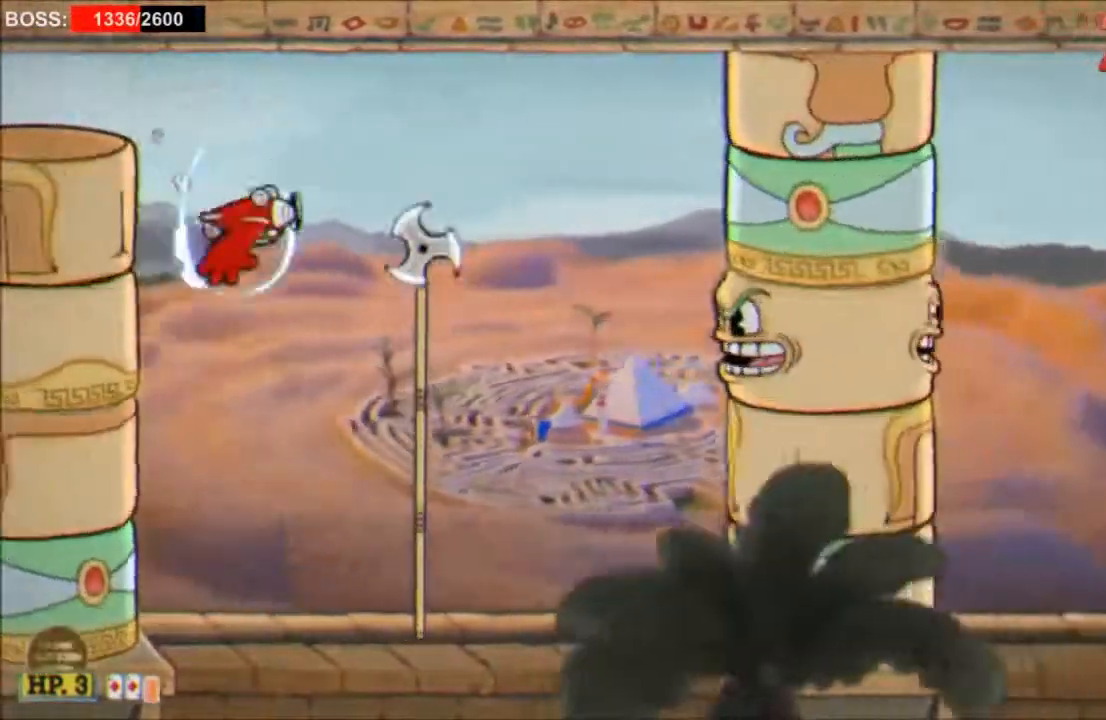
{"buttons": ["DPAD_DOWN", "DPAD_LEFT"], "events": [[117, "DPAD_DOWN", "up"], [233, "DPAD_LEFT", "down"], [333, "DPAD_DOWN", "down"]]}
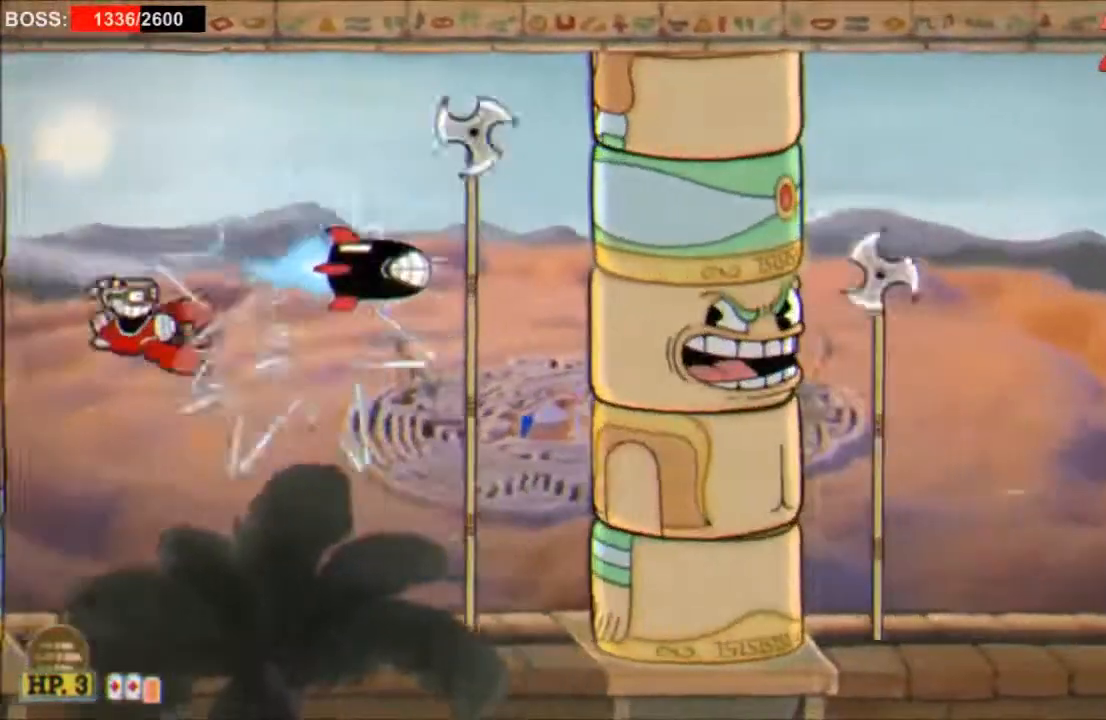
{"buttons": ["Y", "DPAD_DOWN"], "events": [[133, "DPAD_LEFT", "up"], [217, "X", "down"], [300, "X", "up"], [367, "Y", "down"]]}
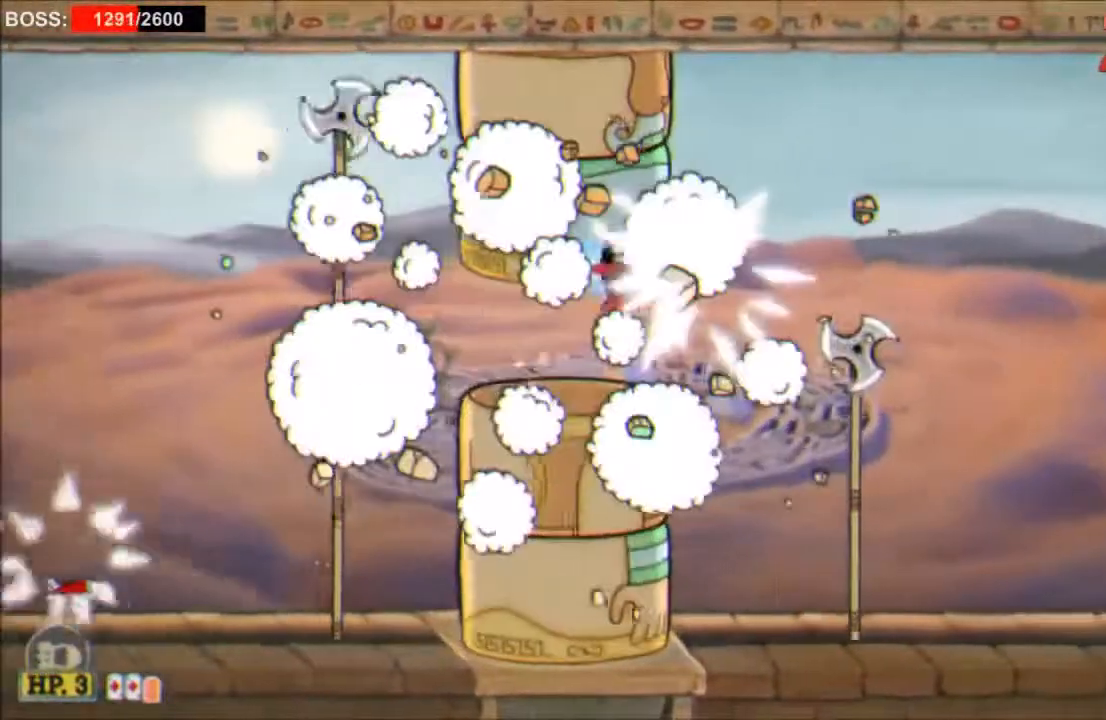
{"buttons": ["Y", "L2", "DPAD_UP"], "events": [[33, "DPAD_LEFT", "down"], [33, "Y", "up"], [67, "L2", "down"], [133, "DPAD_LEFT", "up"], [167, "DPAD_DOWN", "up"], [467, "DPAD_UP", "down"], [467, "Y", "down"]]}
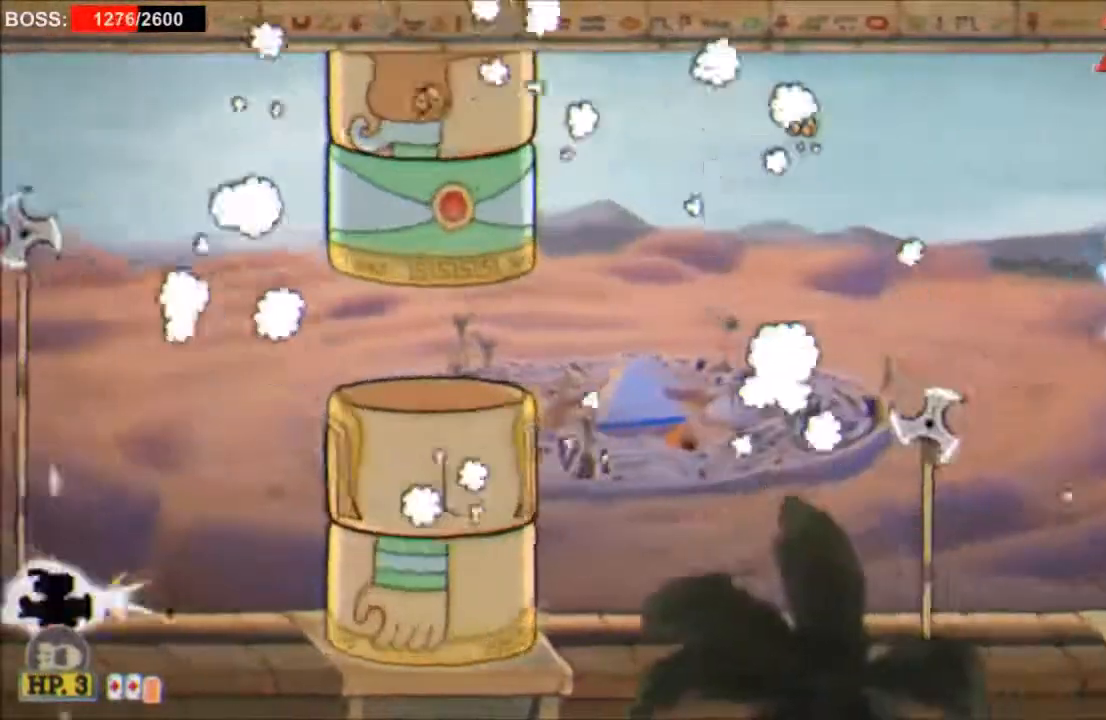
{"buttons": ["Y", "L2", "DPAD_RIGHT"], "events": [[433, "DPAD_UP", "up"], [500, "DPAD_RIGHT", "down"]]}
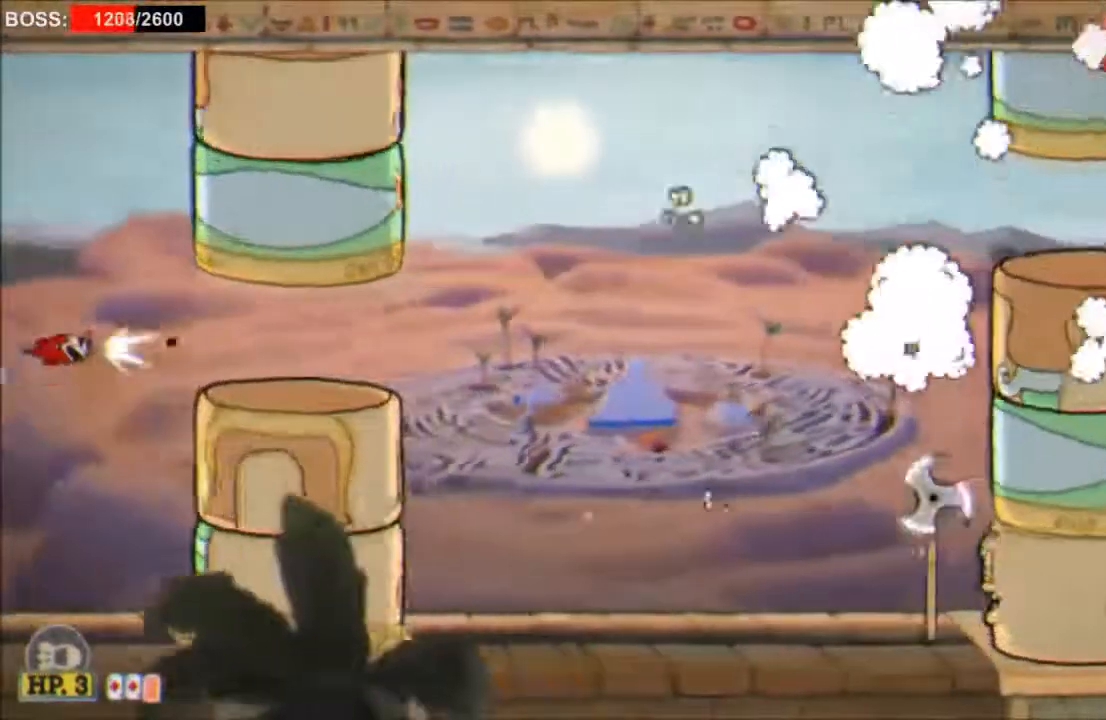
{"buttons": ["Y", "L2", "DPAD_RIGHT"]}
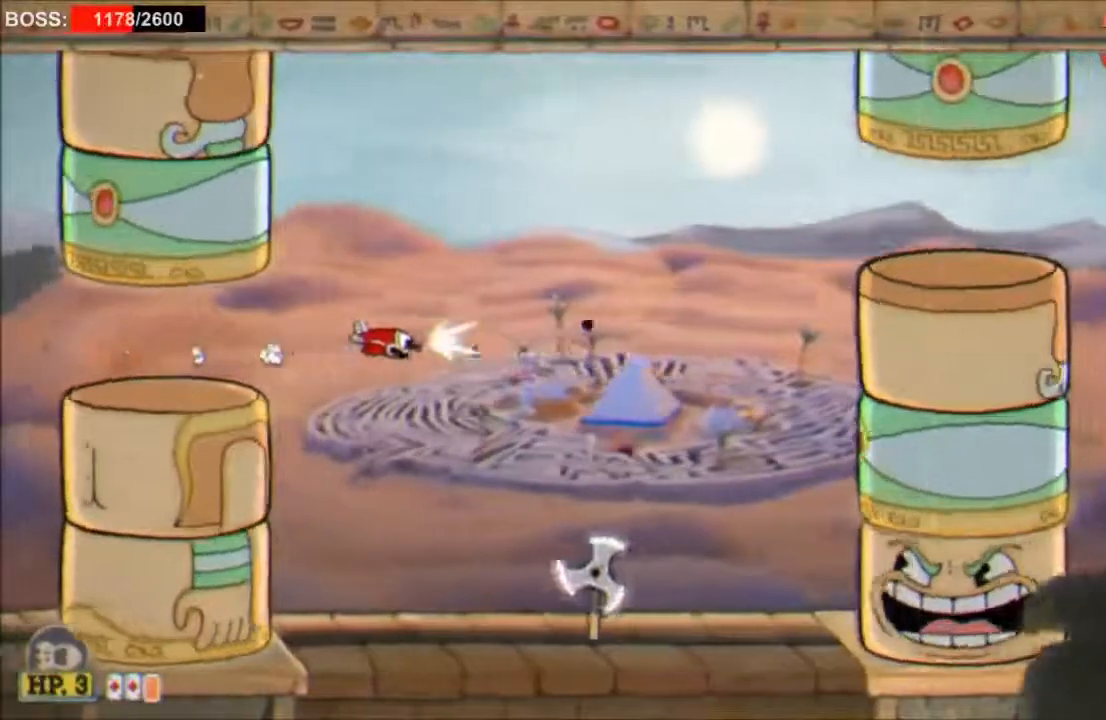
{"buttons": ["L2", "DPAD_LEFT"], "events": [[67, "DPAD_DOWN", "down"], [167, "DPAD_RIGHT", "up"], [367, "DPAD_LEFT", "down"], [400, "DPAD_DOWN", "up"], [400, "Y", "up"]]}
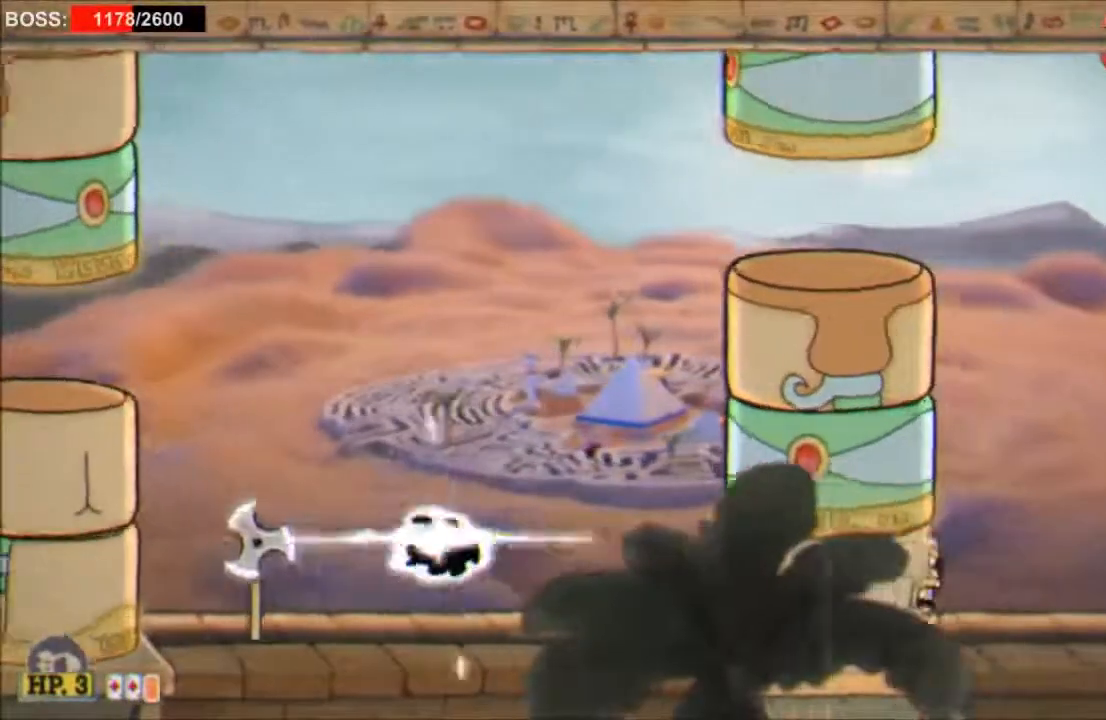
{"buttons": ["Y", "L2", "DPAD_LEFT"], "events": [[167, "Y", "down"]]}
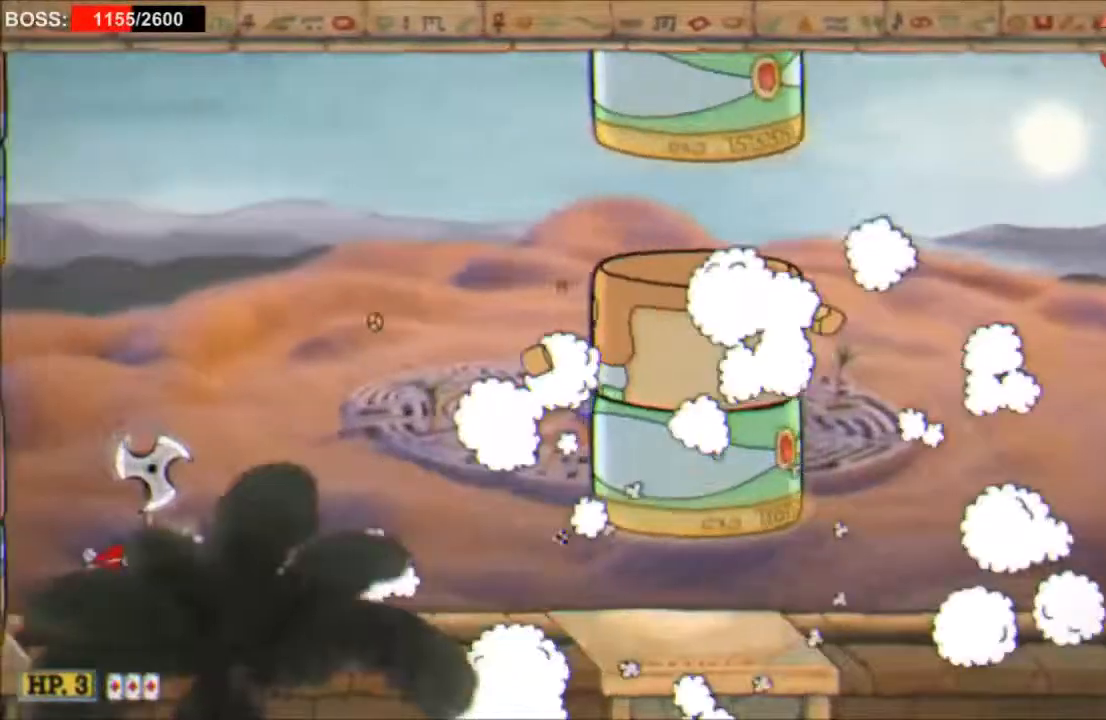
{"buttons": ["L2"], "events": [[33, "DPAD_DOWN", "down"], [117, "Y", "up"], [217, "DPAD_DOWN", "up"], [233, "DPAD_LEFT", "up"]]}
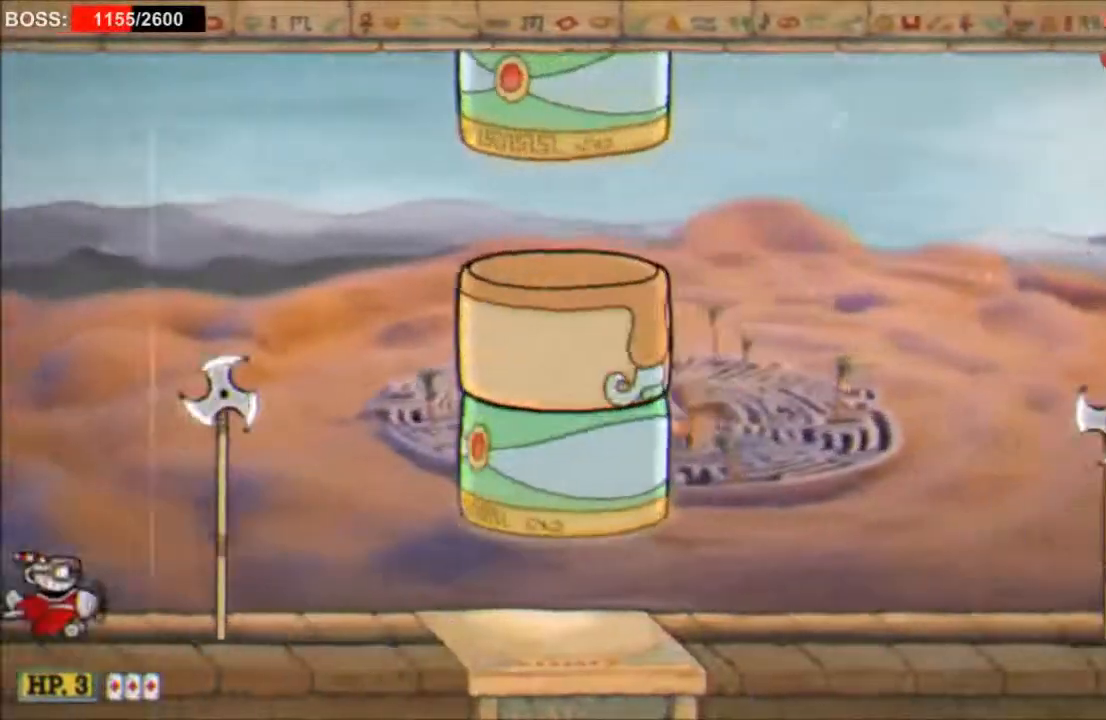
{"buttons": ["L2"], "events": []}
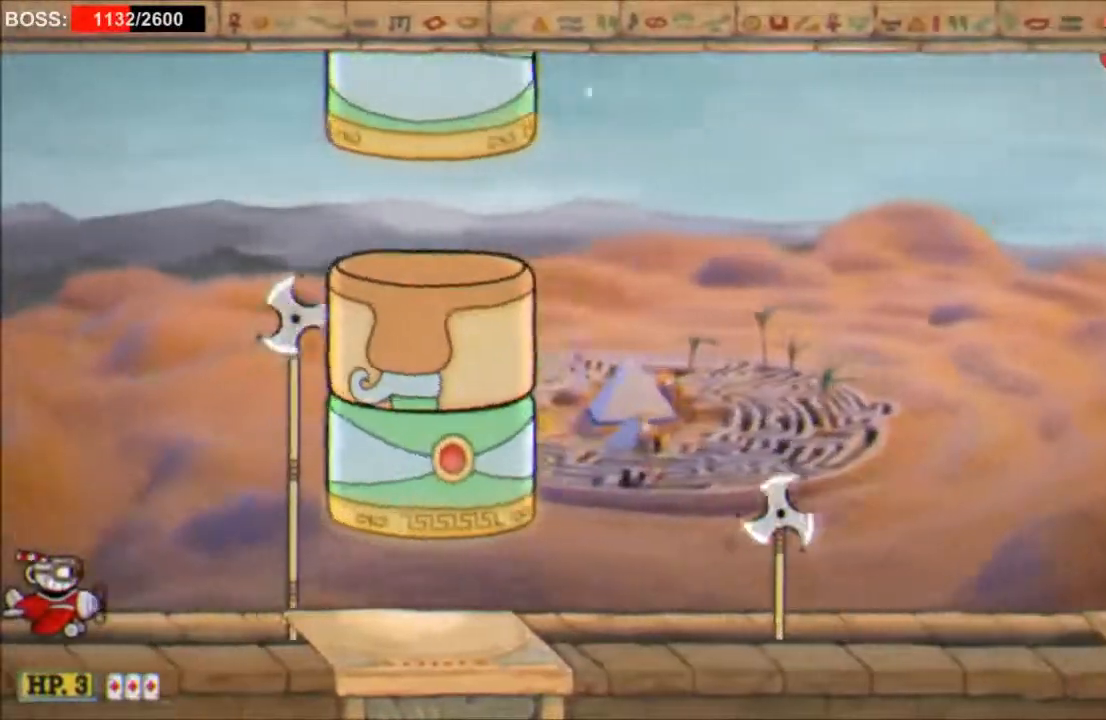
{"buttons": ["L2"], "events": []}
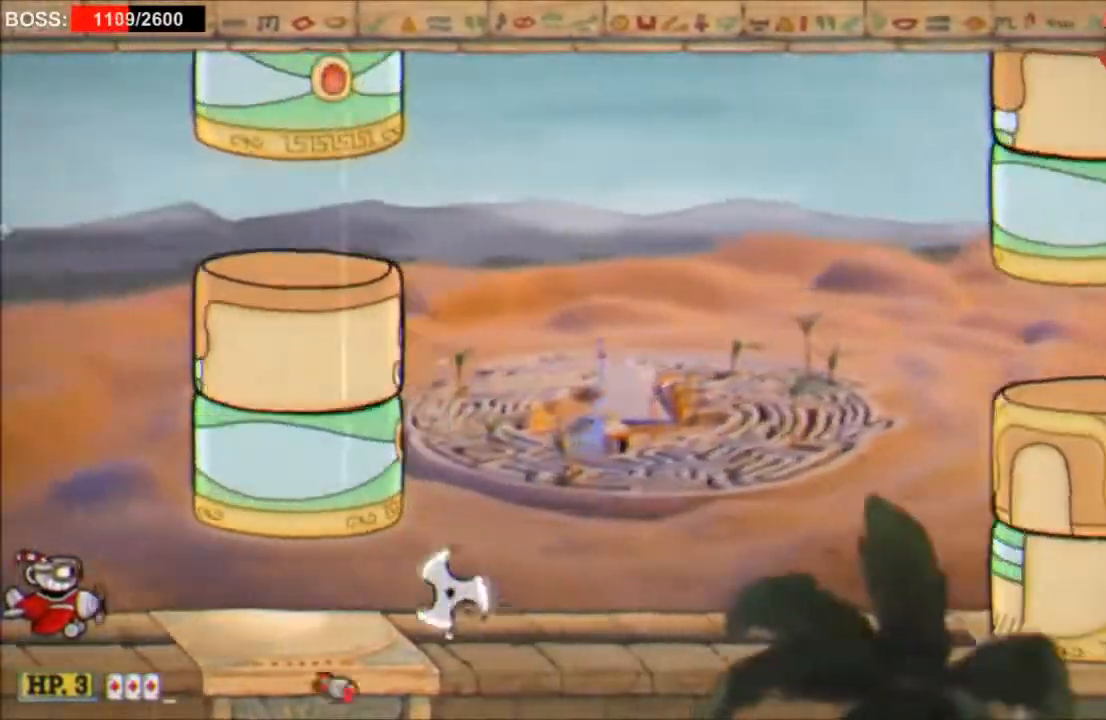
{"buttons": ["L2"], "events": []}
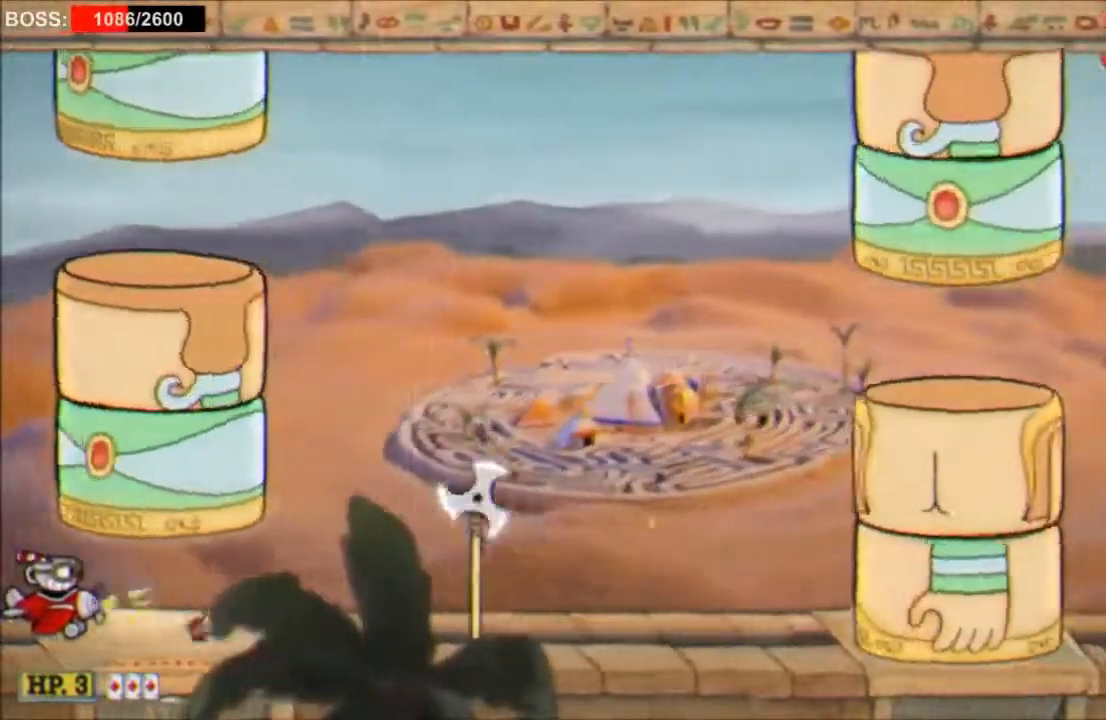
{"buttons": ["L2"], "events": []}
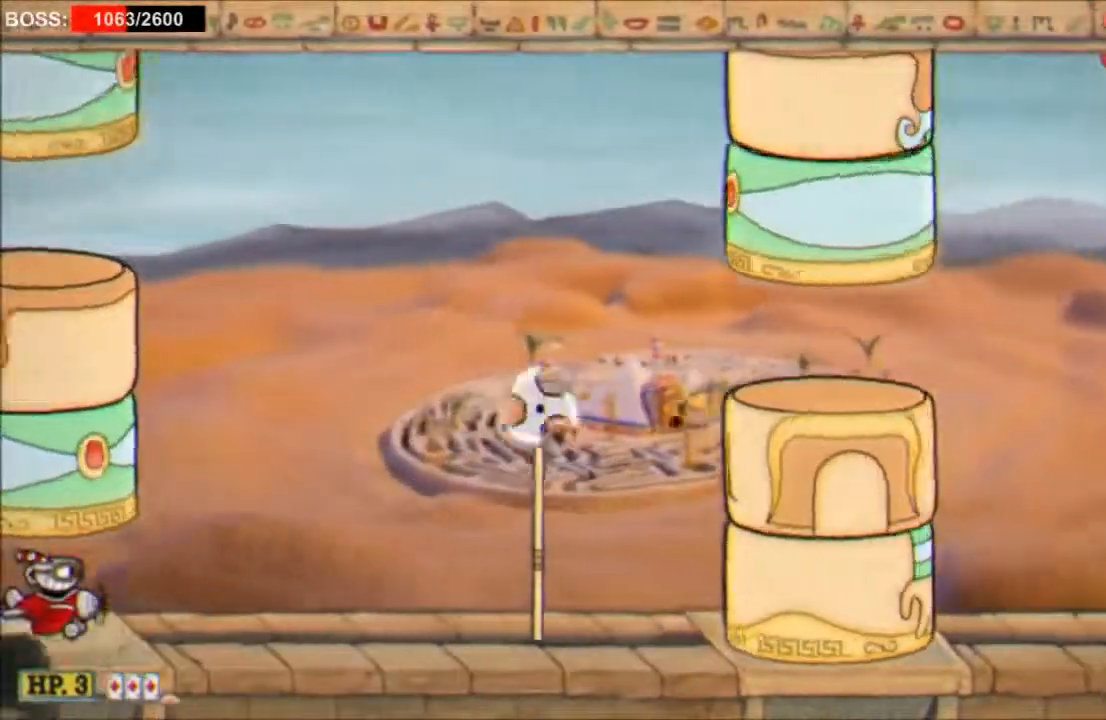
{"buttons": ["L2"], "events": []}
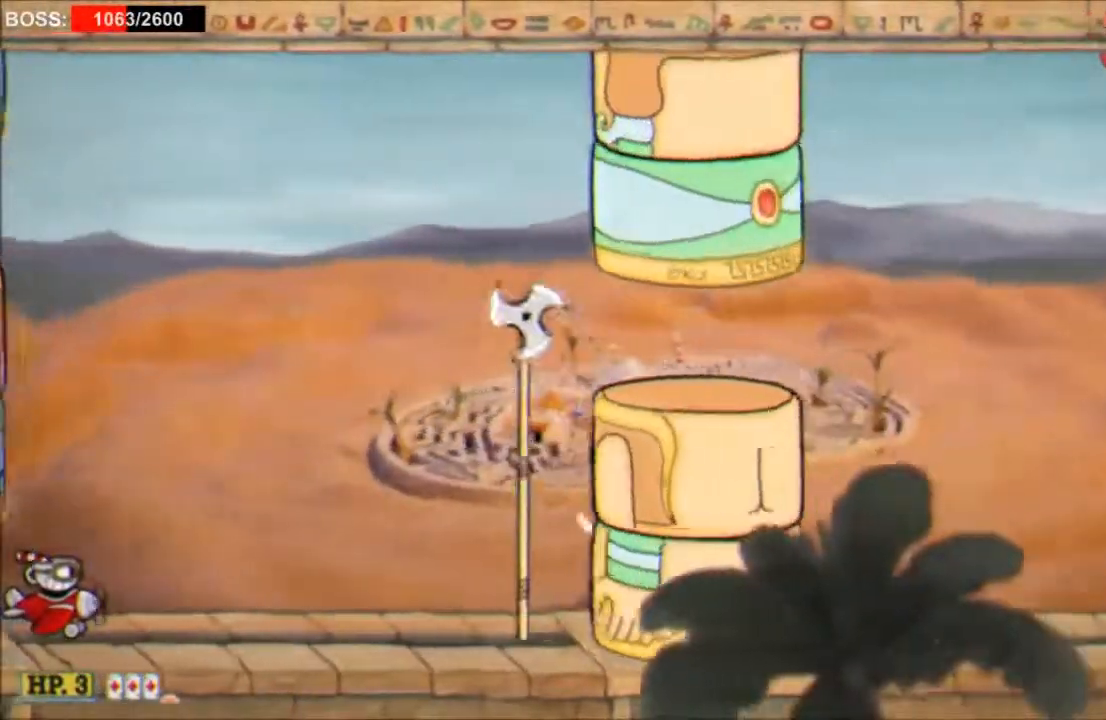
{"buttons": ["L2"], "events": []}
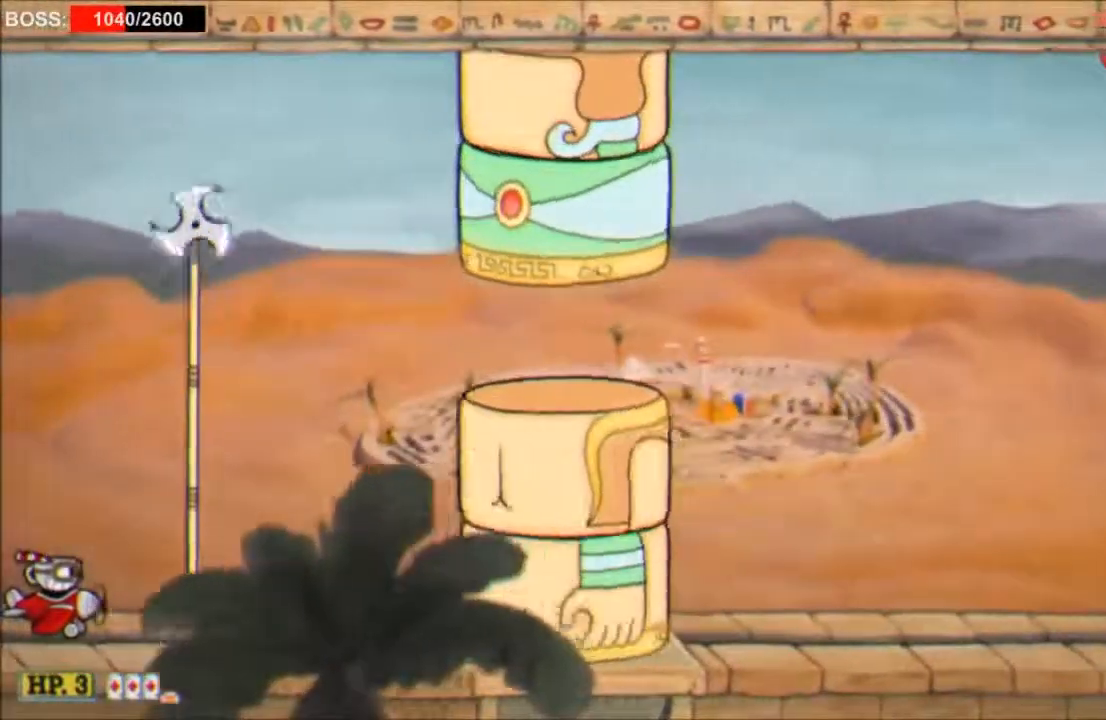
{"buttons": ["Y", "L2", "DPAD_UP"], "events": [[433, "DPAD_UP", "down"], [500, "Y", "down"]]}
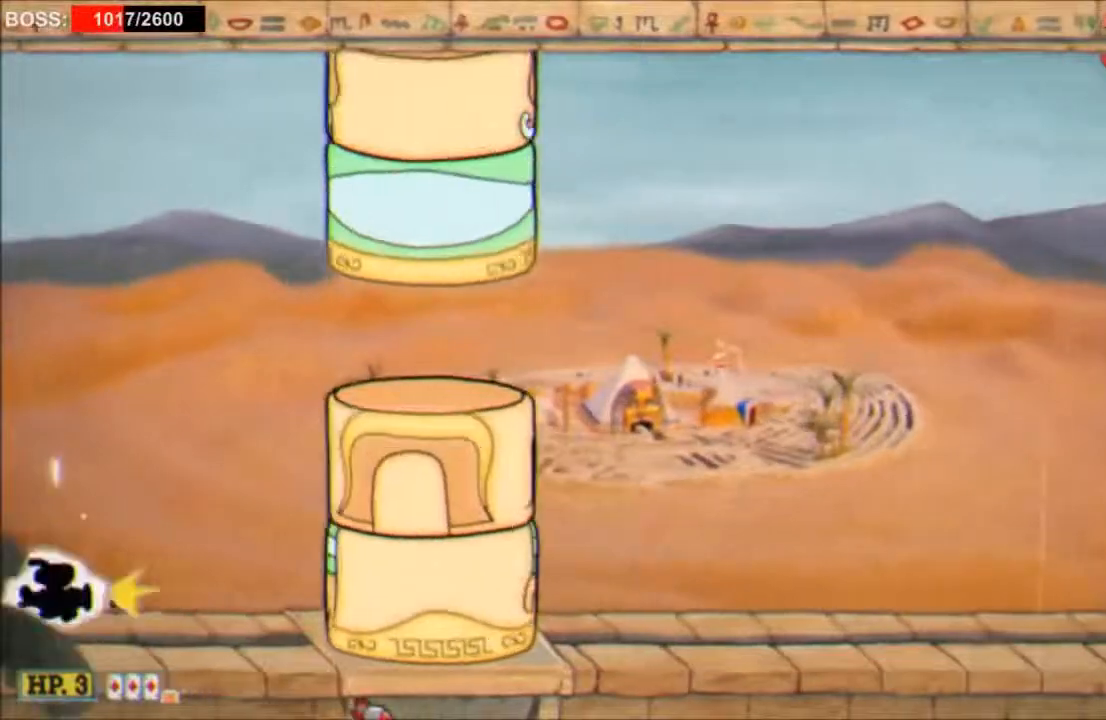
{"buttons": ["Y", "L2"], "events": [[233, "DPAD_UP", "up"], [333, "DPAD_UP", "down"], [467, "DPAD_UP", "up"]]}
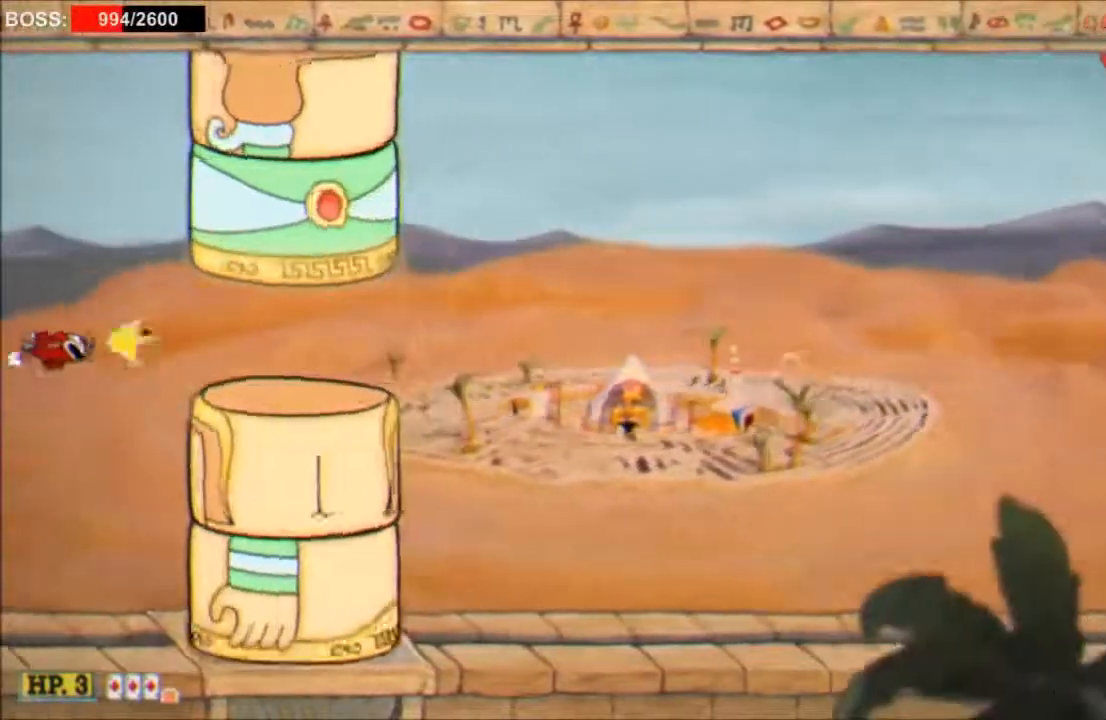
{"buttons": ["Y", "L2"], "events": [[133, "DPAD_UP", "down"], [217, "DPAD_UP", "up"], [433, "DPAD_DOWN", "down"], [467, "DPAD_DOWN", "up"]]}
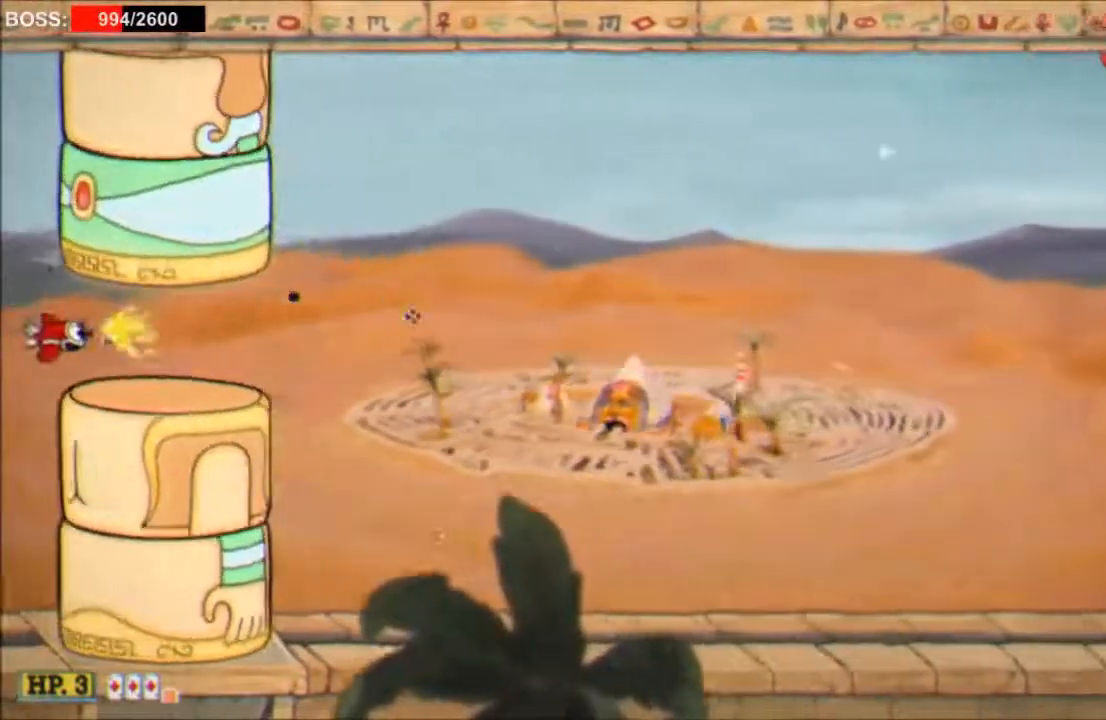
{"buttons": ["Y", "L2"], "events": []}
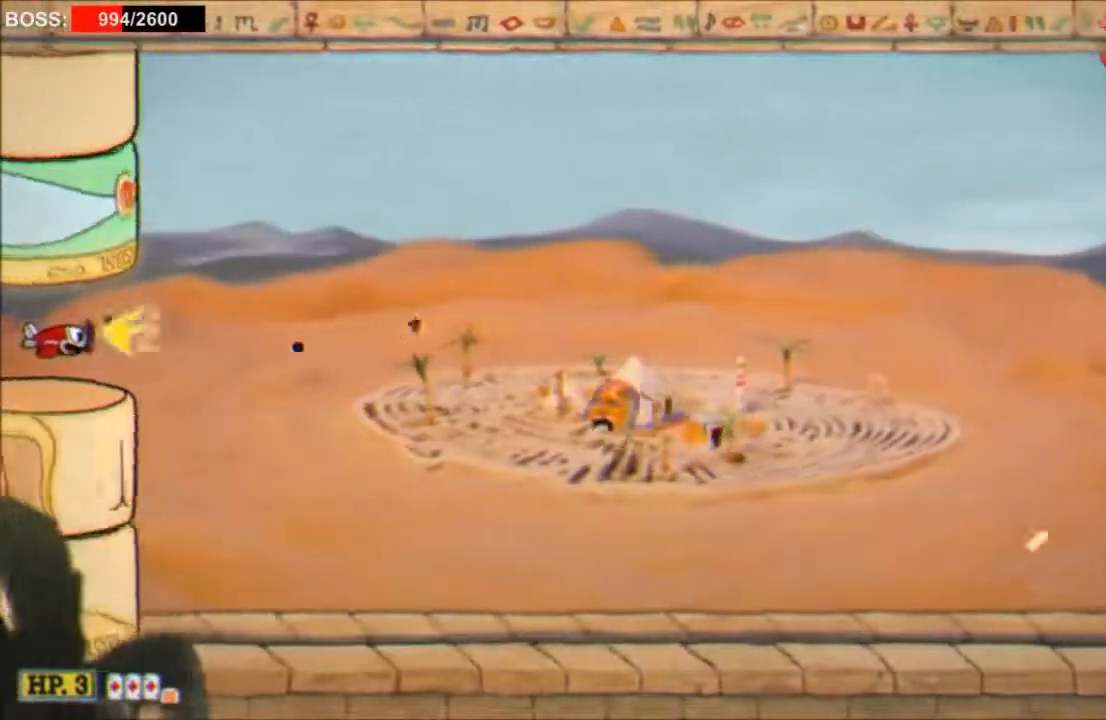
{"buttons": ["Y", "L2", "DPAD_DOWN"], "events": [[300, "DPAD_DOWN", "down"]]}
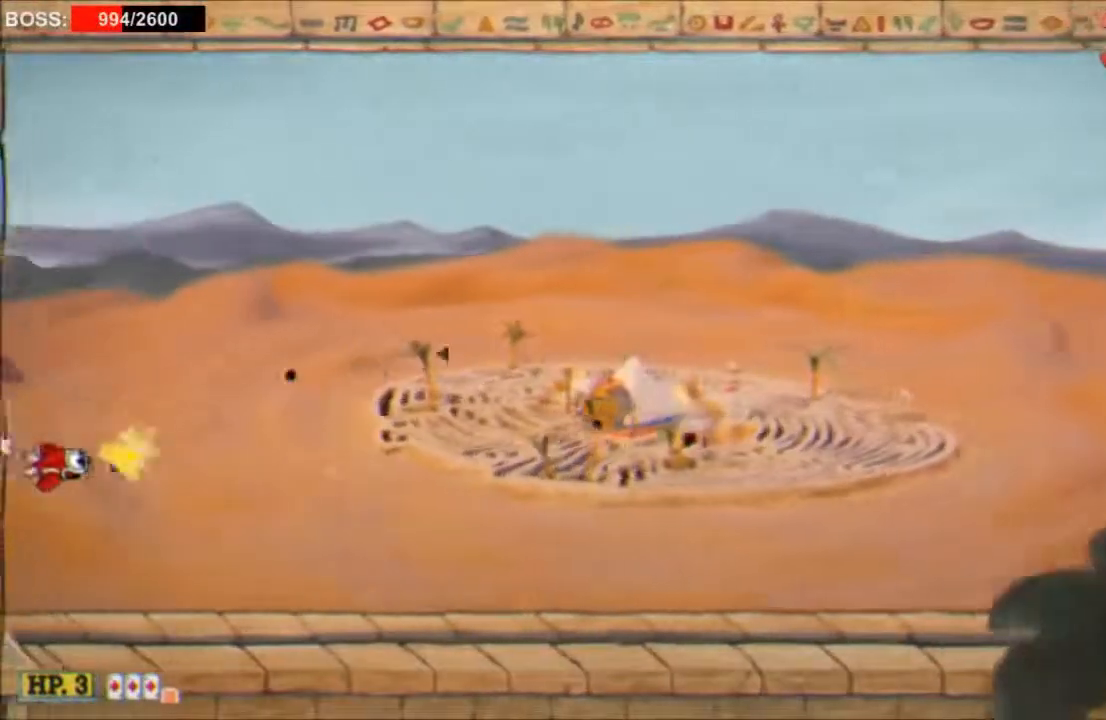
{"buttons": ["L2"], "events": [[33, "DPAD_DOWN", "up"], [33, "Y", "up"]]}
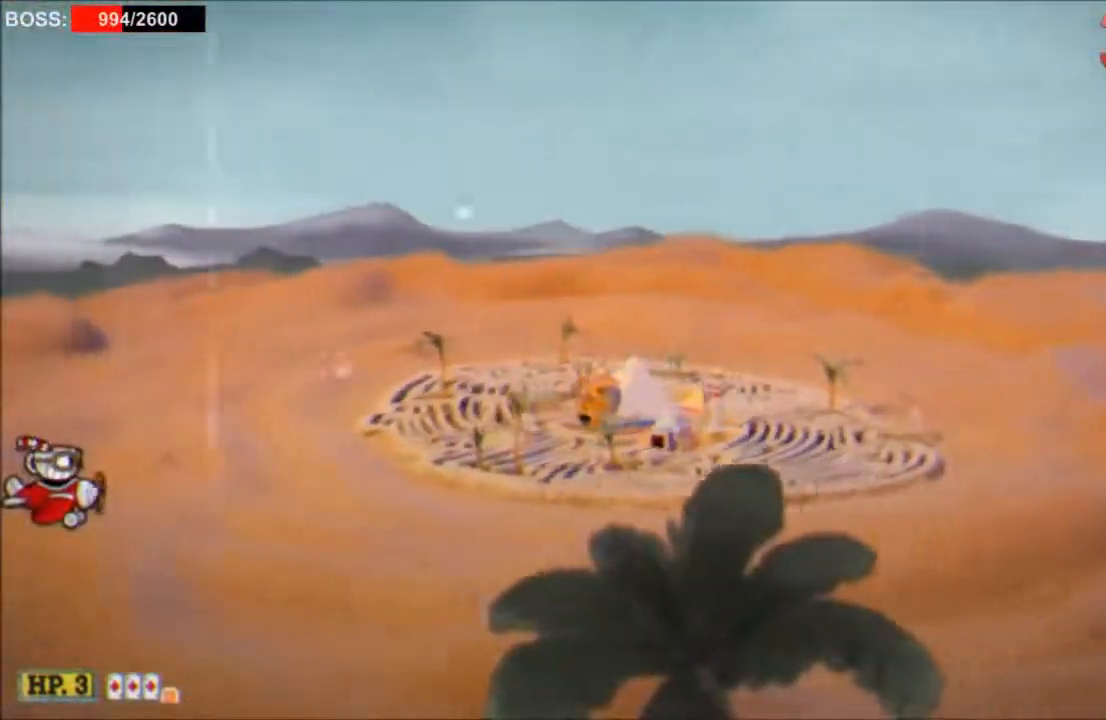
{"buttons": ["L2"], "events": []}
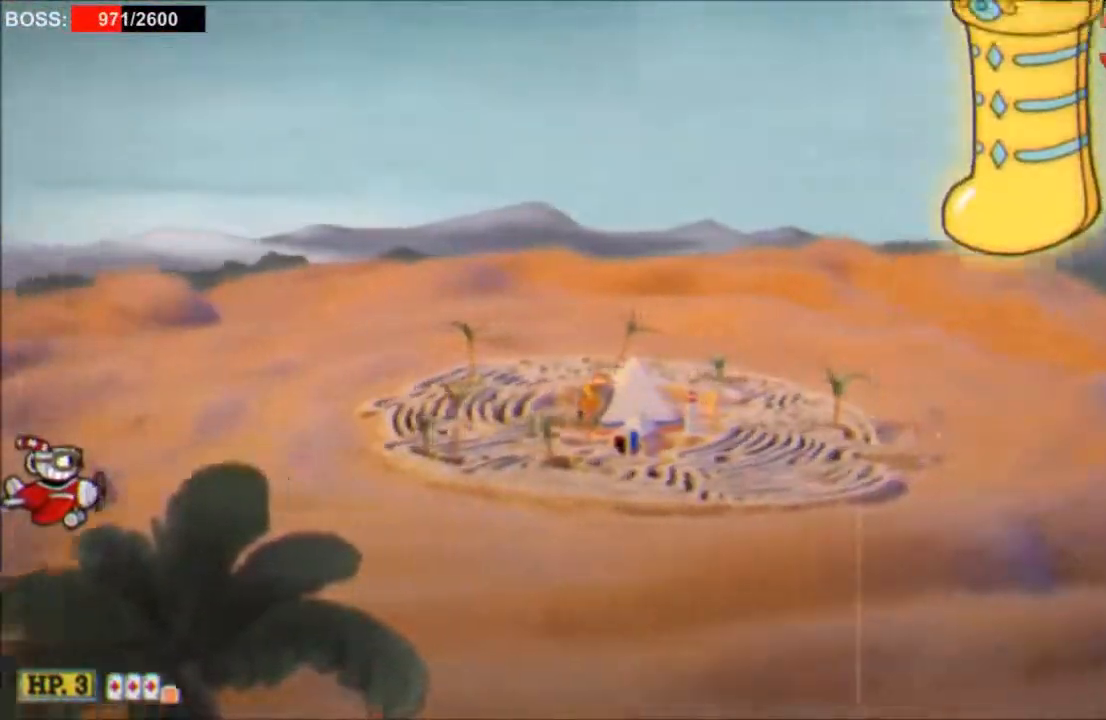
{"buttons": ["L2"], "events": []}
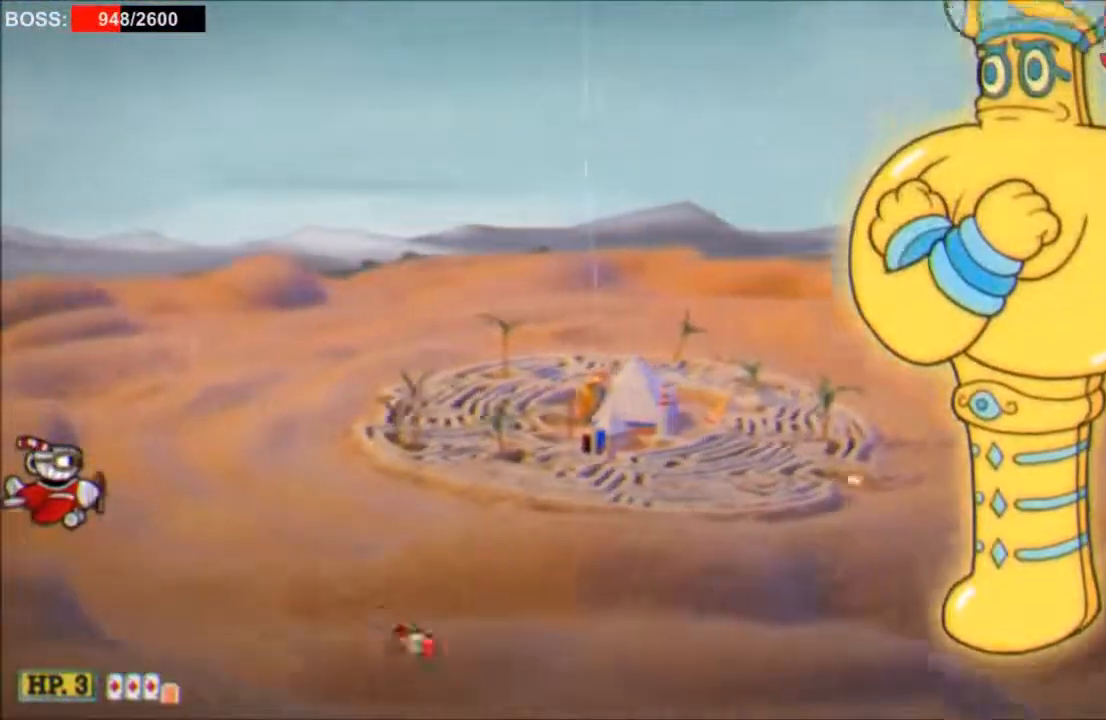
{"buttons": ["L2"], "events": []}